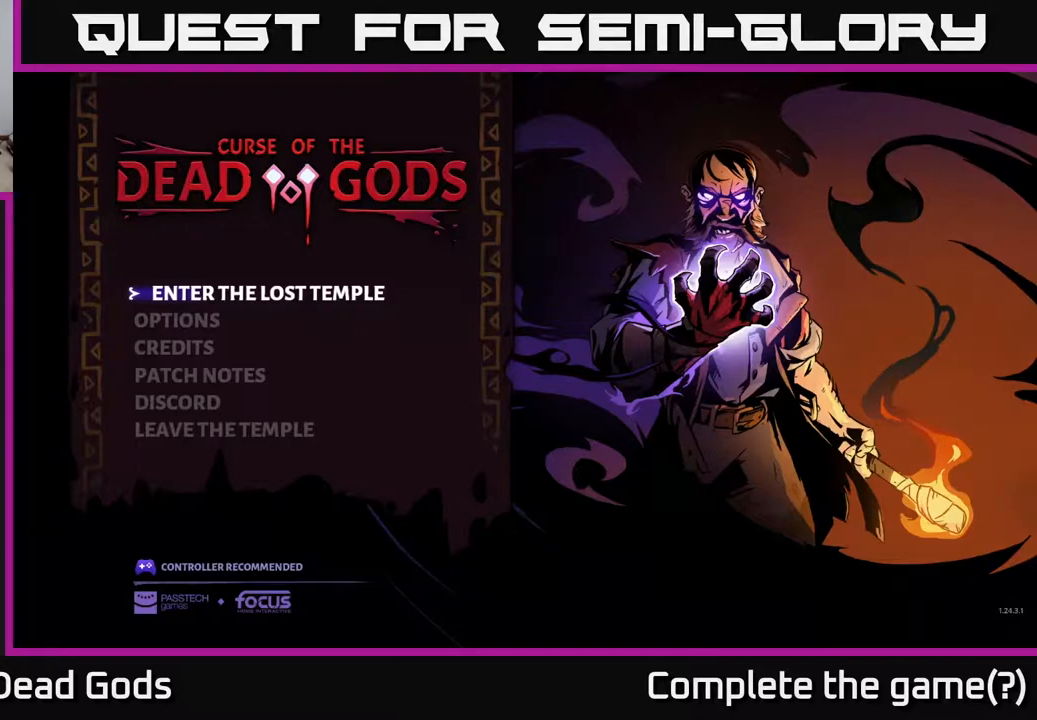
Gameplay with a controller (Xbox layout); each line is a JSON object with the inputs held at the frame after it. "events" lists button and stick changes between this image and that frame as [ms after this image, input, new state], when the widget could be followed in between.
{"buttons": [], "left_stick": "center", "right_stick": "center", "events": []}
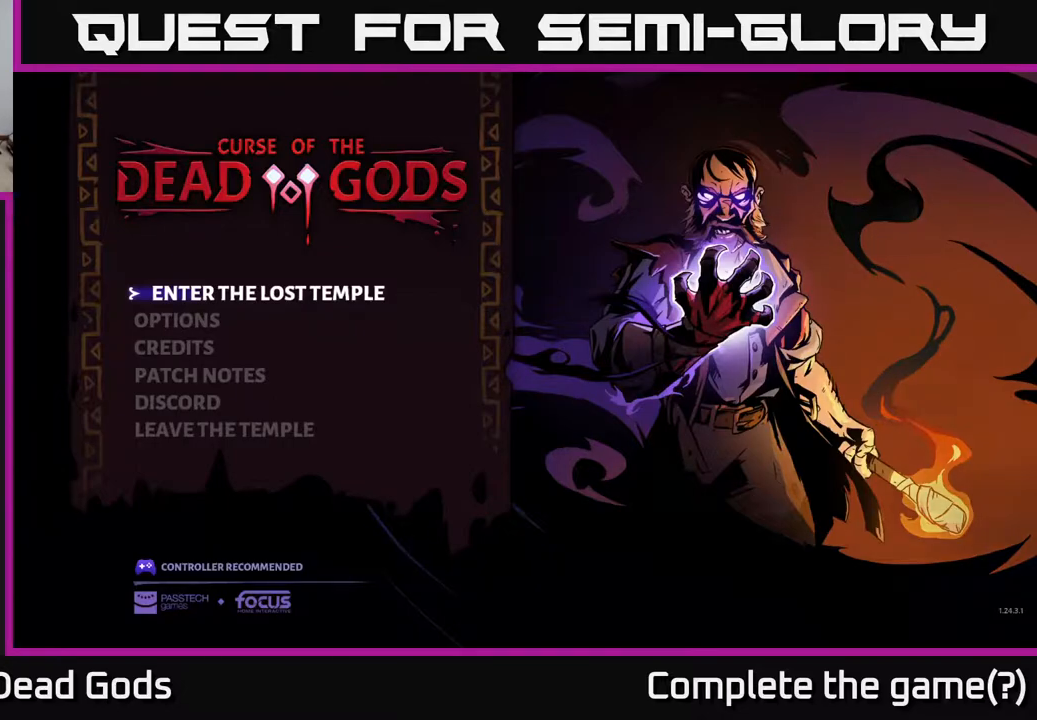
{"buttons": [], "left_stick": "center", "right_stick": "center", "events": []}
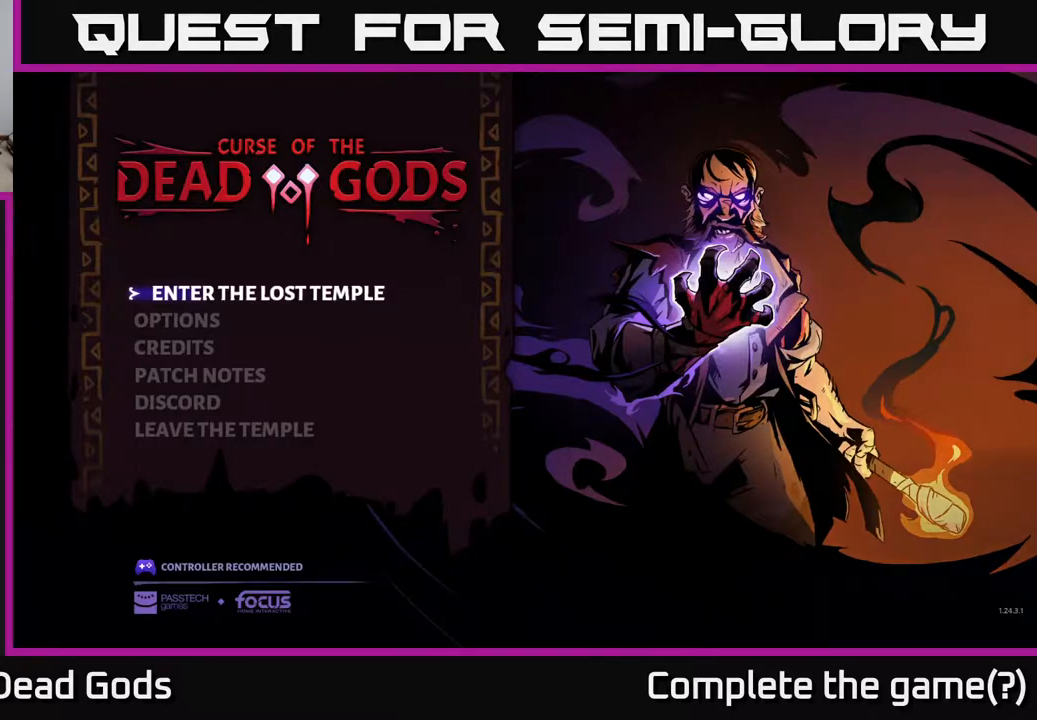
{"buttons": [], "left_stick": "center", "right_stick": "center", "events": []}
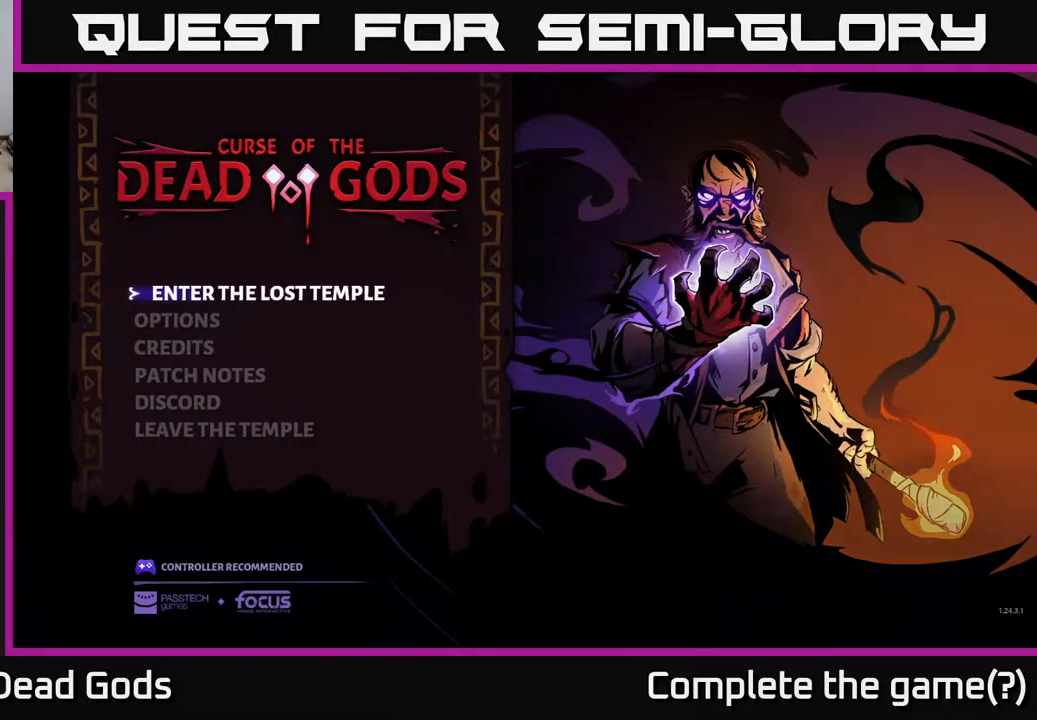
{"buttons": [], "left_stick": "center", "right_stick": "center", "events": [[167, "left_stick", "up"], [350, "left_stick", "center"]]}
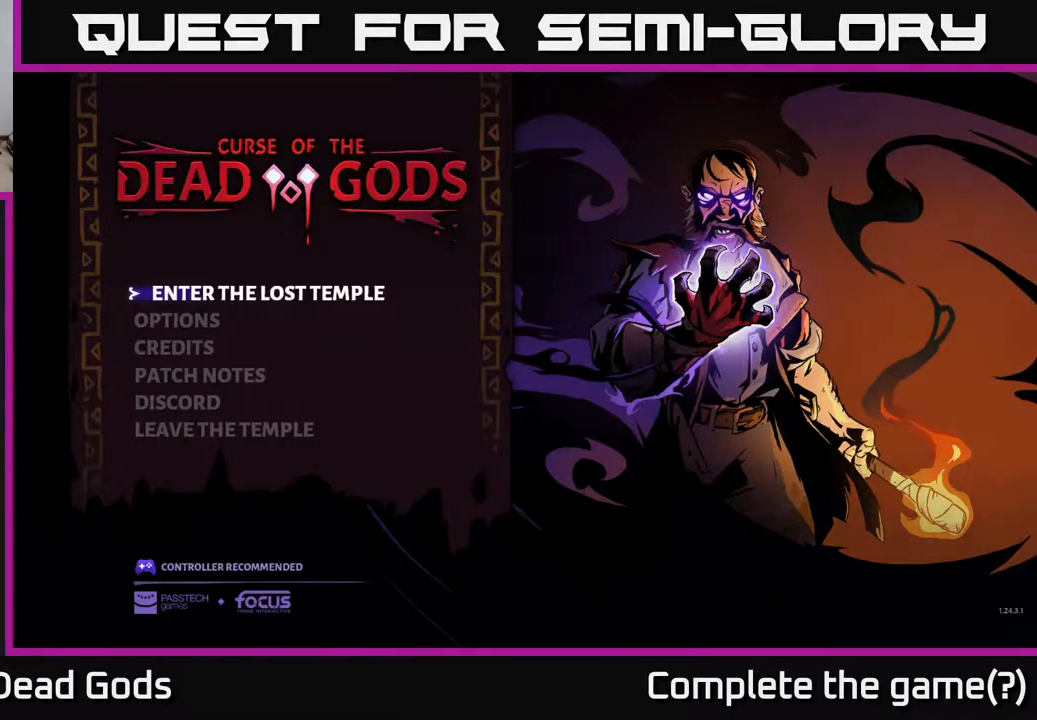
{"buttons": ["A"], "left_stick": "left", "right_stick": "center", "events": [[100, "left_stick", "left"], [200, "left_stick", "up"], [283, "left_stick", "right"], [433, "left_stick", "down"], [500, "A", "down"], [500, "left_stick", "left"]]}
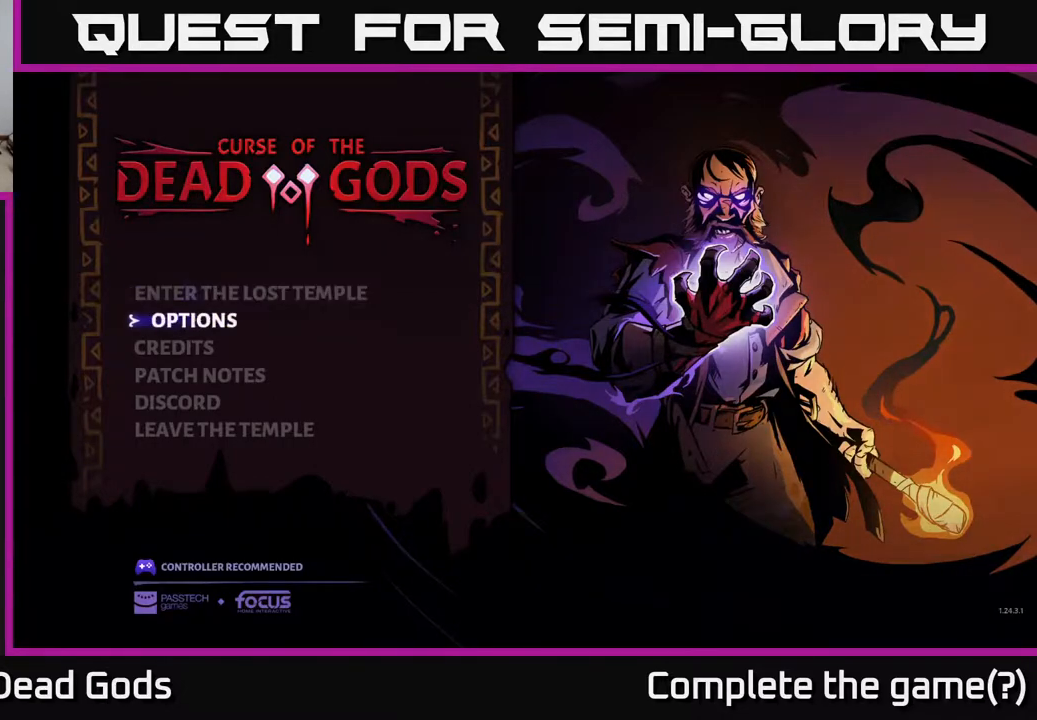
{"buttons": [], "left_stick": "center", "right_stick": "center", "events": [[33, "left_stick", "center"], [150, "A", "up"]]}
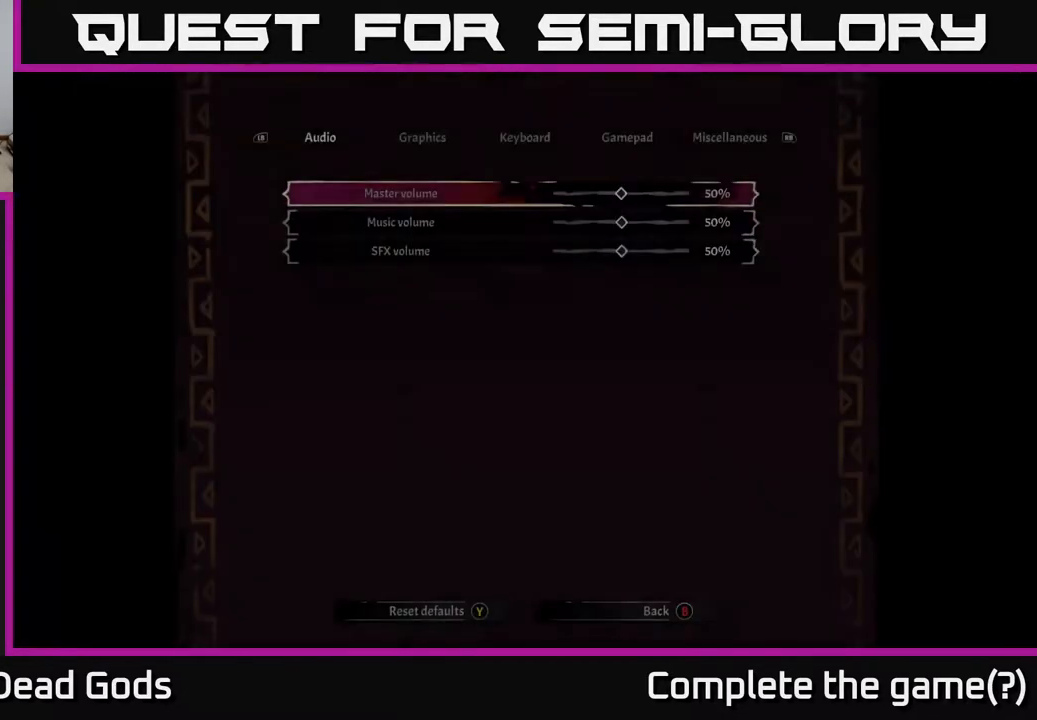
{"buttons": [], "left_stick": "center", "right_stick": "center", "events": [[300, "B", "down"], [417, "B", "up"]]}
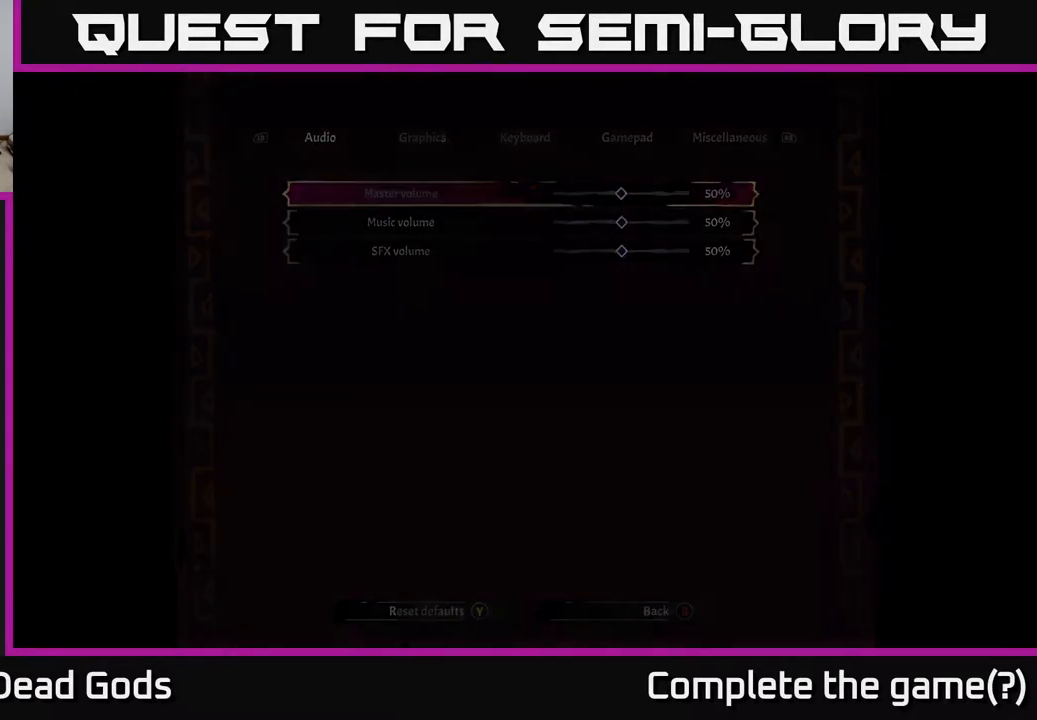
{"buttons": ["DPAD_UP"], "left_stick": "center", "right_stick": "center", "events": [[500, "DPAD_UP", "down"]]}
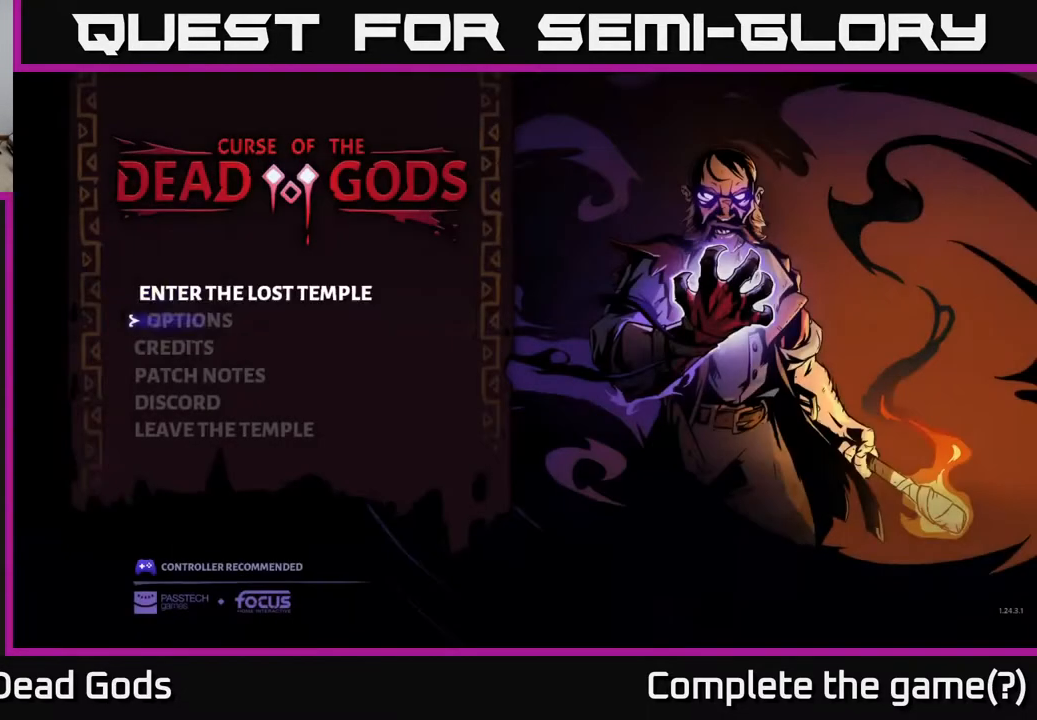
{"buttons": ["A"], "left_stick": "center", "right_stick": "center", "events": [[150, "DPAD_UP", "up"], [467, "A", "down"]]}
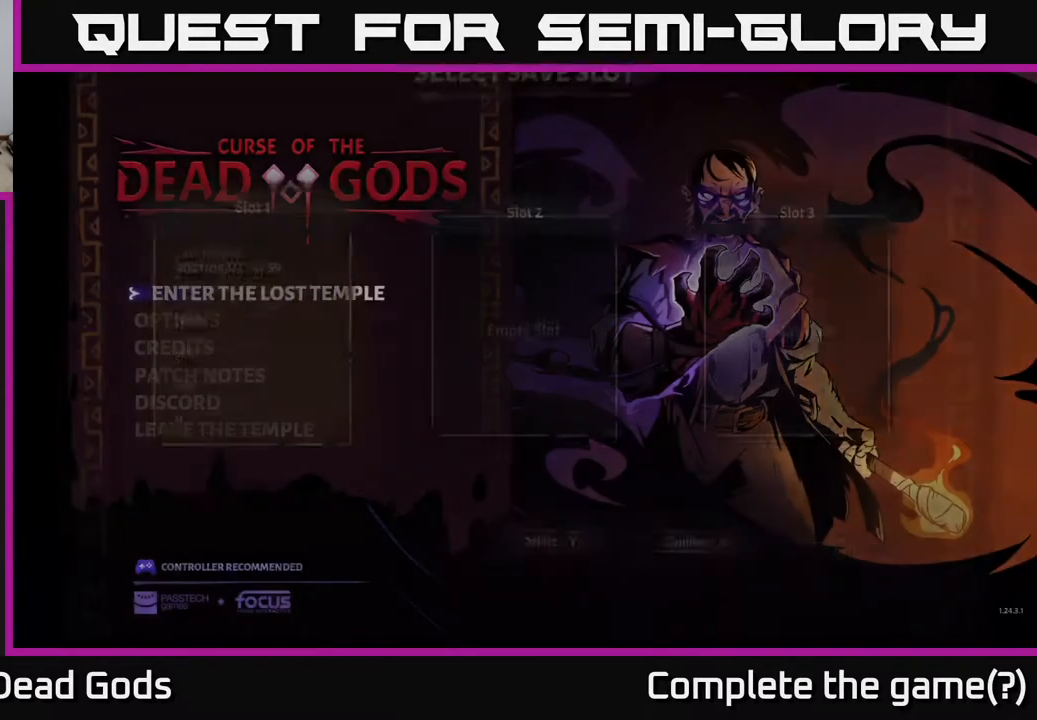
{"buttons": [], "left_stick": "center", "right_stick": "center", "events": [[17, "A", "up"]]}
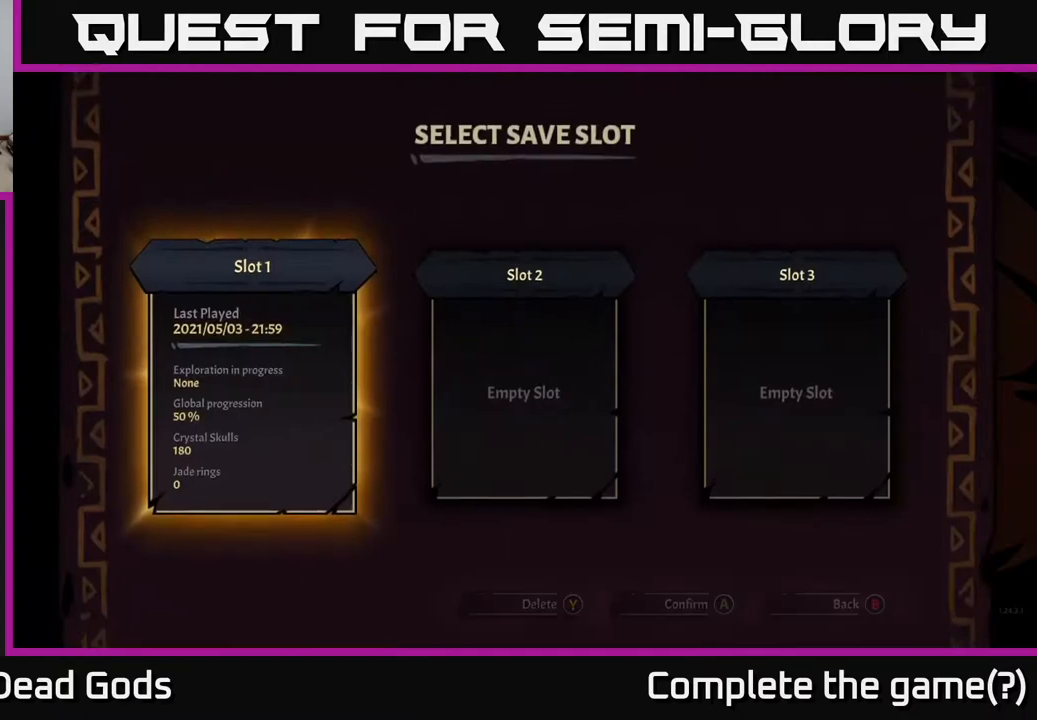
{"buttons": ["DPAD_RIGHT"], "left_stick": "center", "right_stick": "center", "events": [[367, "DPAD_RIGHT", "down"]]}
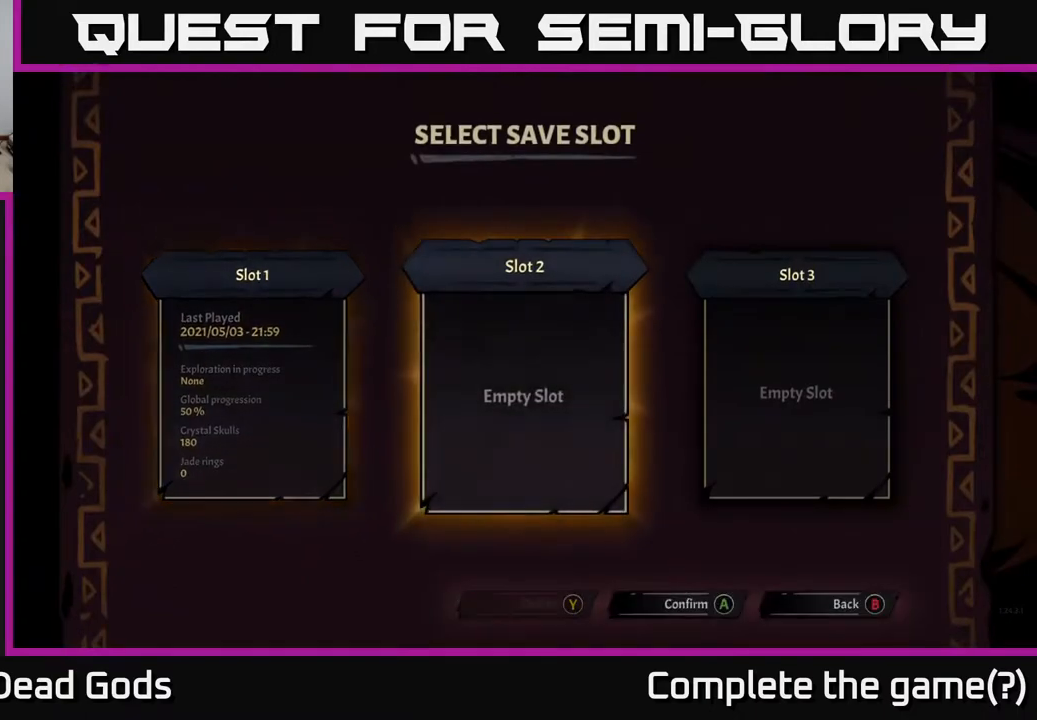
{"buttons": [], "left_stick": "center", "right_stick": "center", "events": [[17, "DPAD_RIGHT", "up"], [117, "DPAD_LEFT", "down"], [283, "DPAD_LEFT", "up"]]}
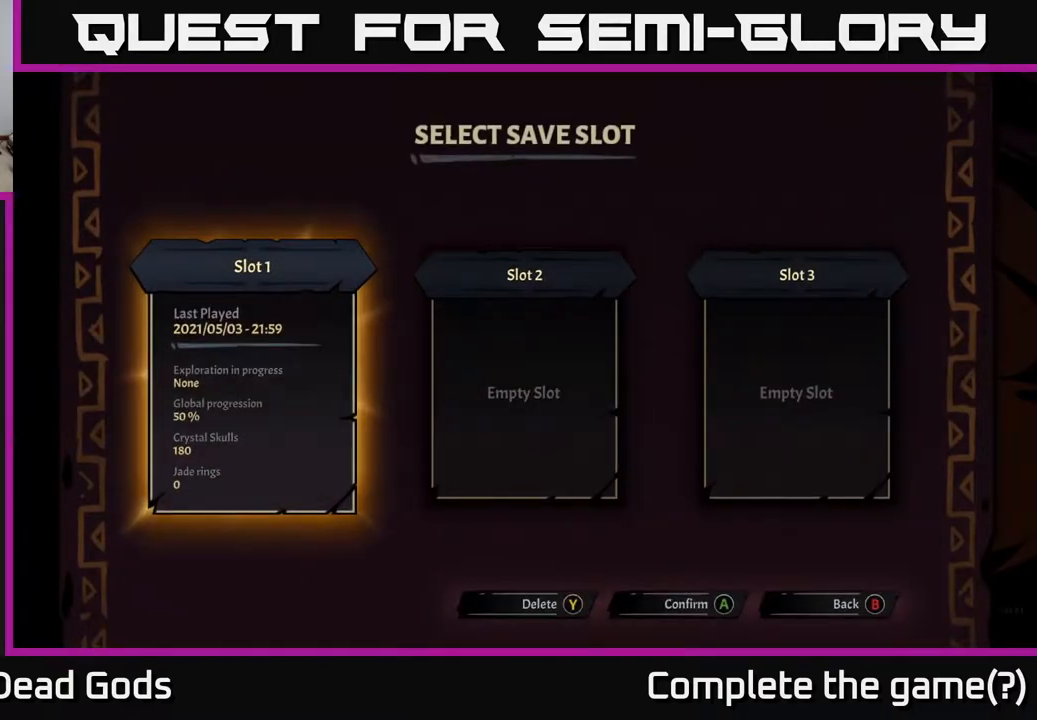
{"buttons": [], "left_stick": "center", "right_stick": "center", "events": []}
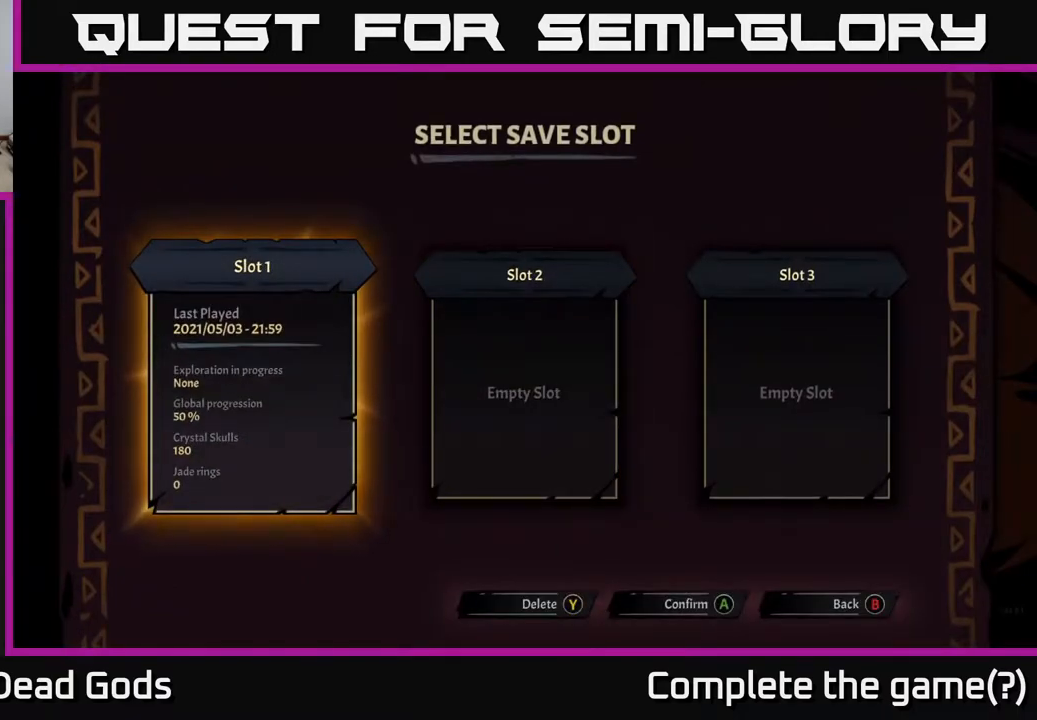
{"buttons": [], "left_stick": "center", "right_stick": "center", "events": []}
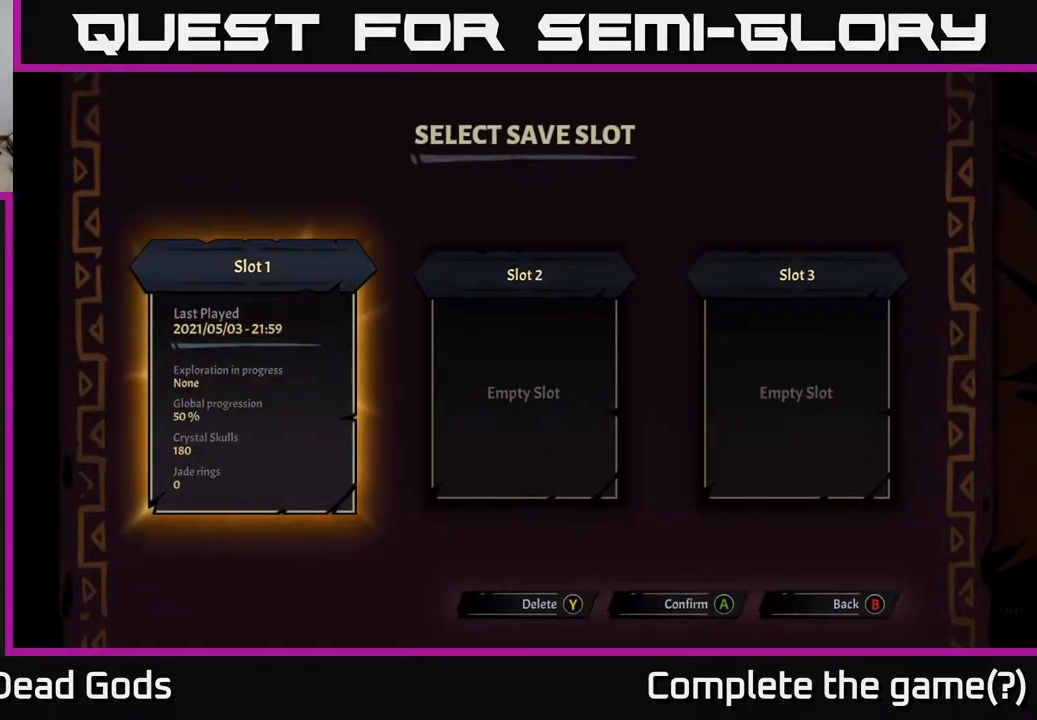
{"buttons": [], "left_stick": "center", "right_stick": "center", "events": []}
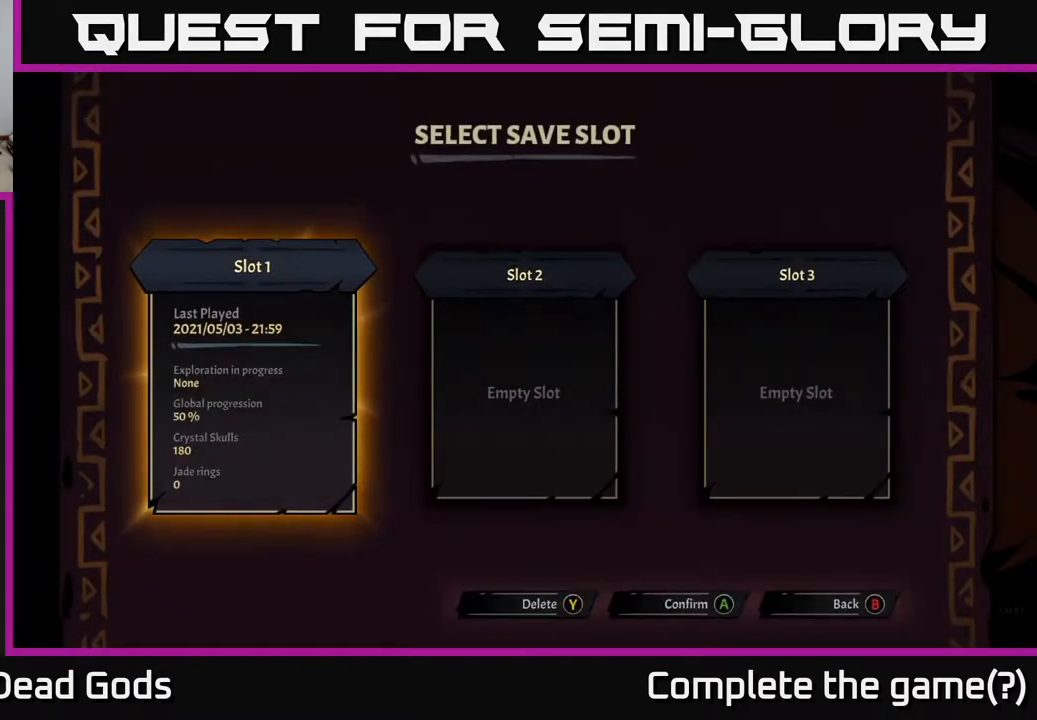
{"buttons": [], "left_stick": "center", "right_stick": "center", "events": [[367, "A", "down"], [467, "A", "up"]]}